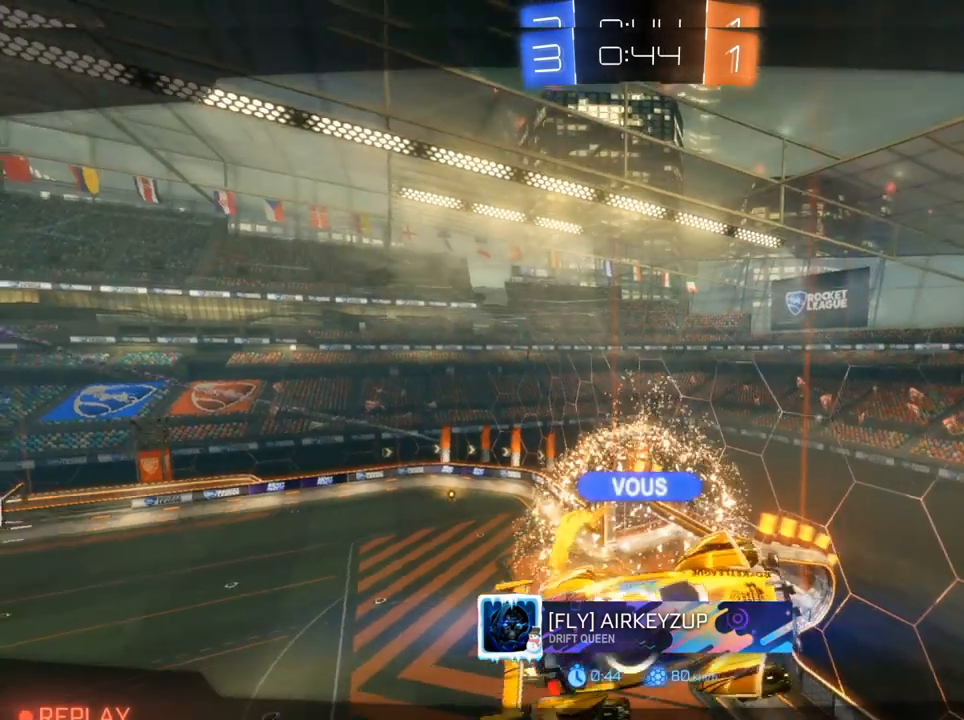
Gameplay with a controller (PlayStation layout); each line is a JSON object with the inputs held at the frame after it. "events" lists button and stick changes between this image and that frame as [ms after this image, input, new state], when the widget could be followed in between.
{"buttons": [], "left_stick": "center", "right_stick": "center", "events": [[150, "CROSS", "down"], [333, "CROSS", "up"]]}
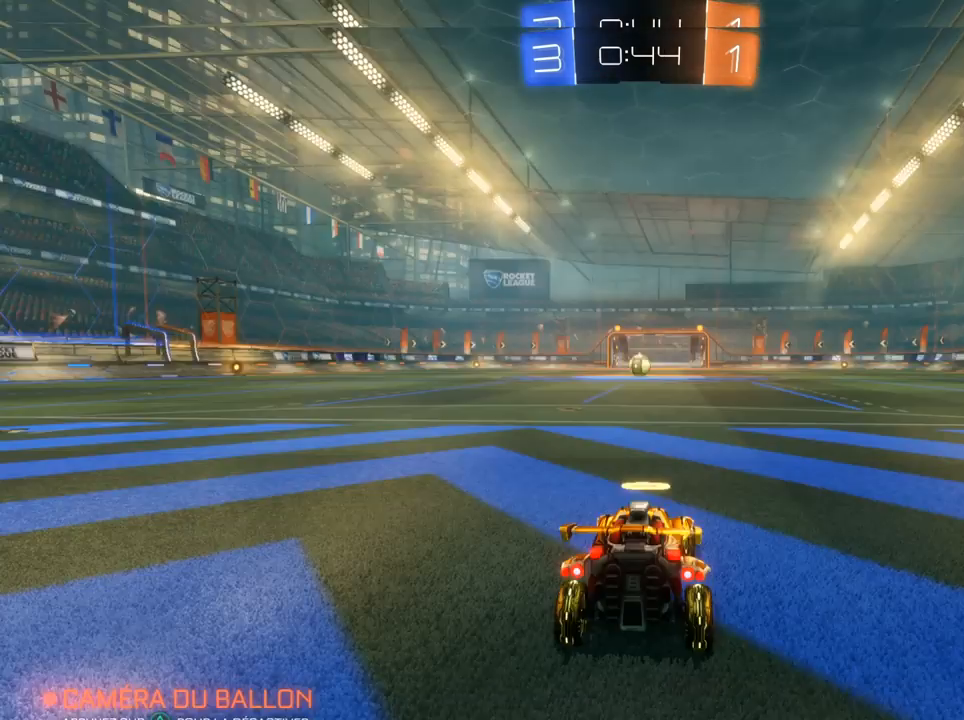
{"buttons": ["CIRCLE", "R2"], "left_stick": "center", "right_stick": "center", "events": [[267, "CIRCLE", "down"], [267, "R2", "down"]]}
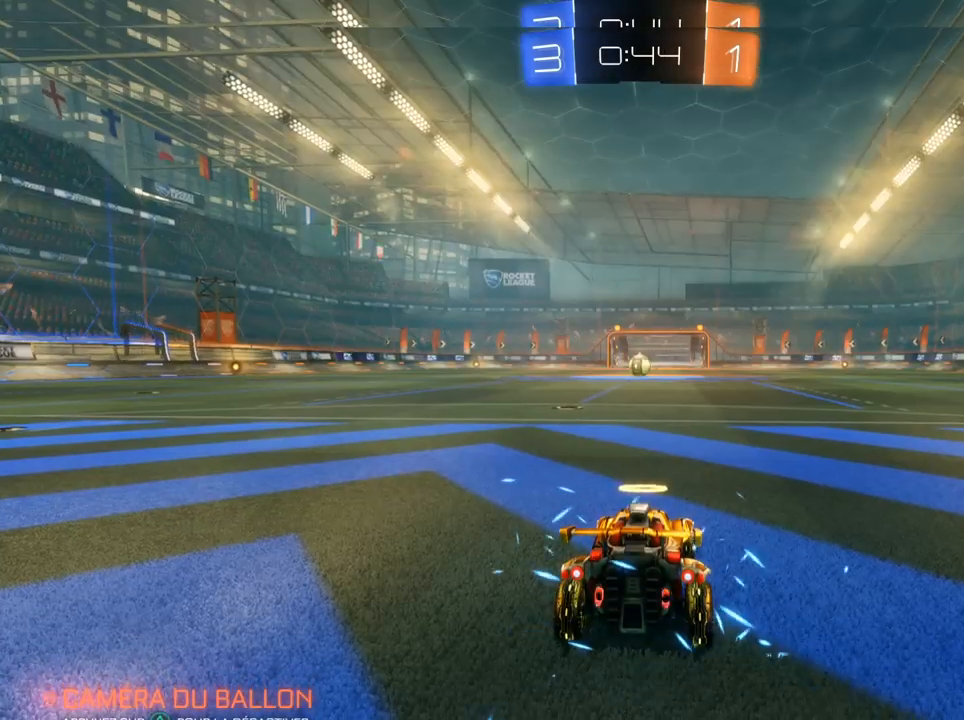
{"buttons": ["CIRCLE", "R2"], "left_stick": "center", "right_stick": "center", "events": []}
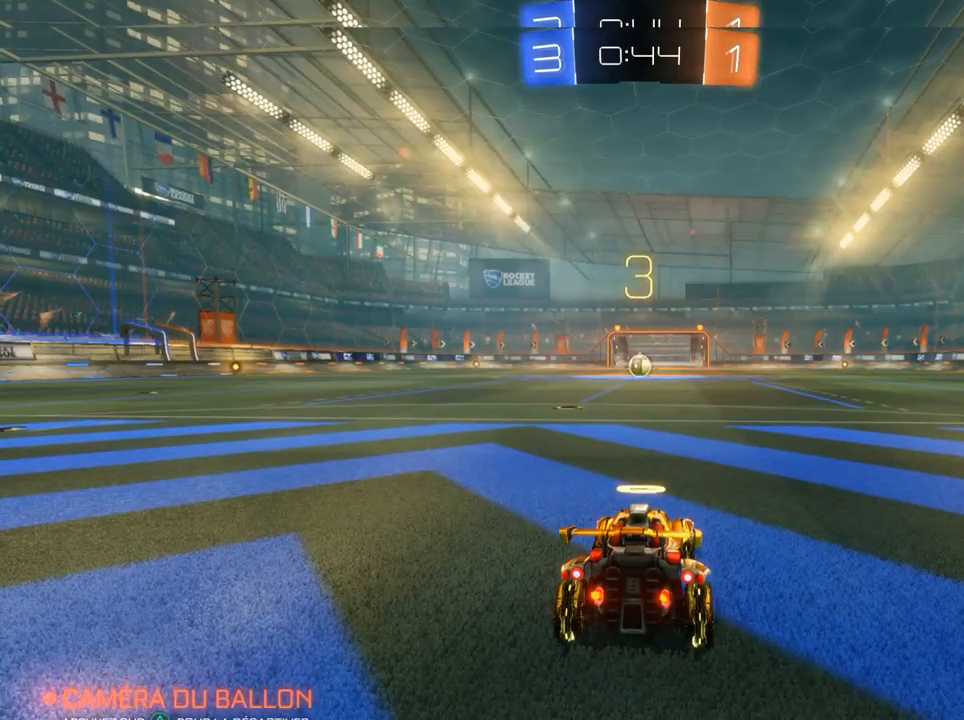
{"buttons": ["CIRCLE", "R2"], "left_stick": "center", "right_stick": "center", "events": []}
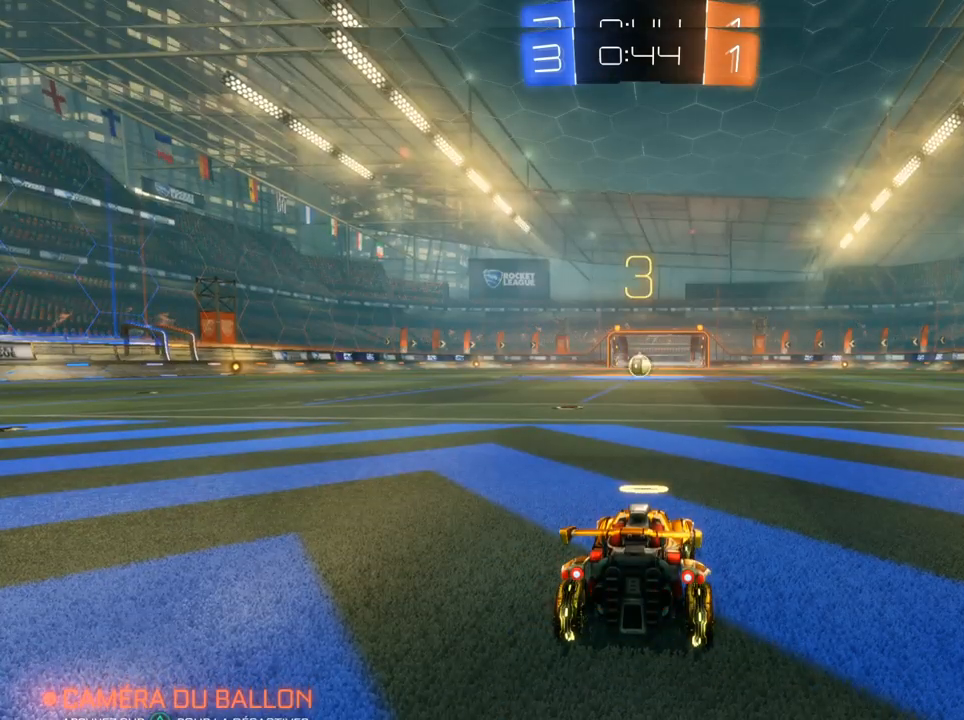
{"buttons": ["CIRCLE", "R2"], "left_stick": "center", "right_stick": "center", "events": []}
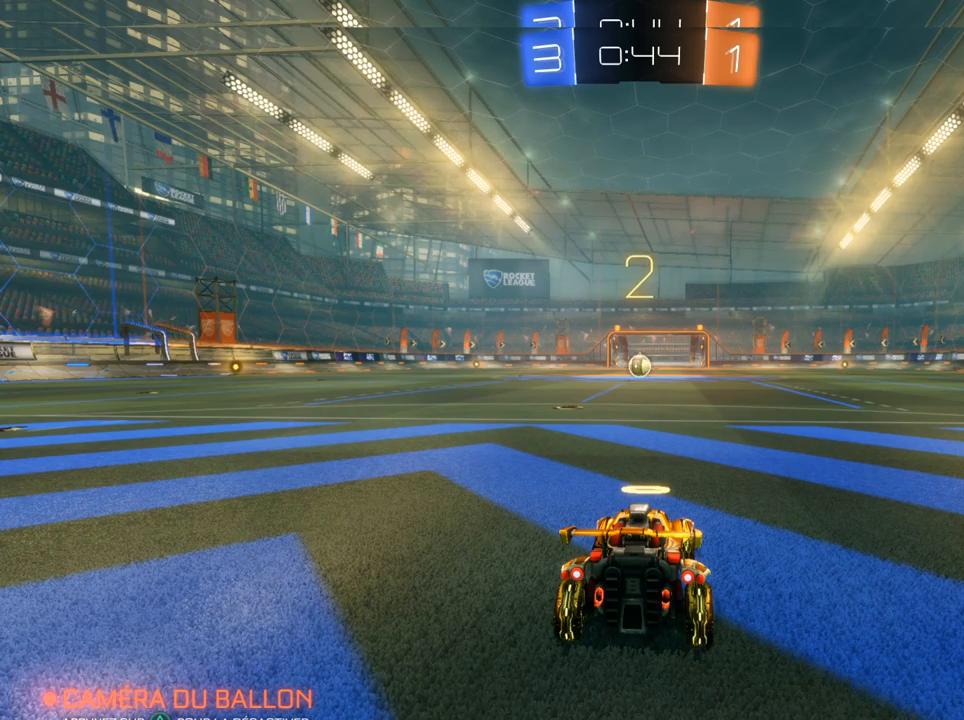
{"buttons": ["CIRCLE", "R2"], "left_stick": "center", "right_stick": "center", "events": []}
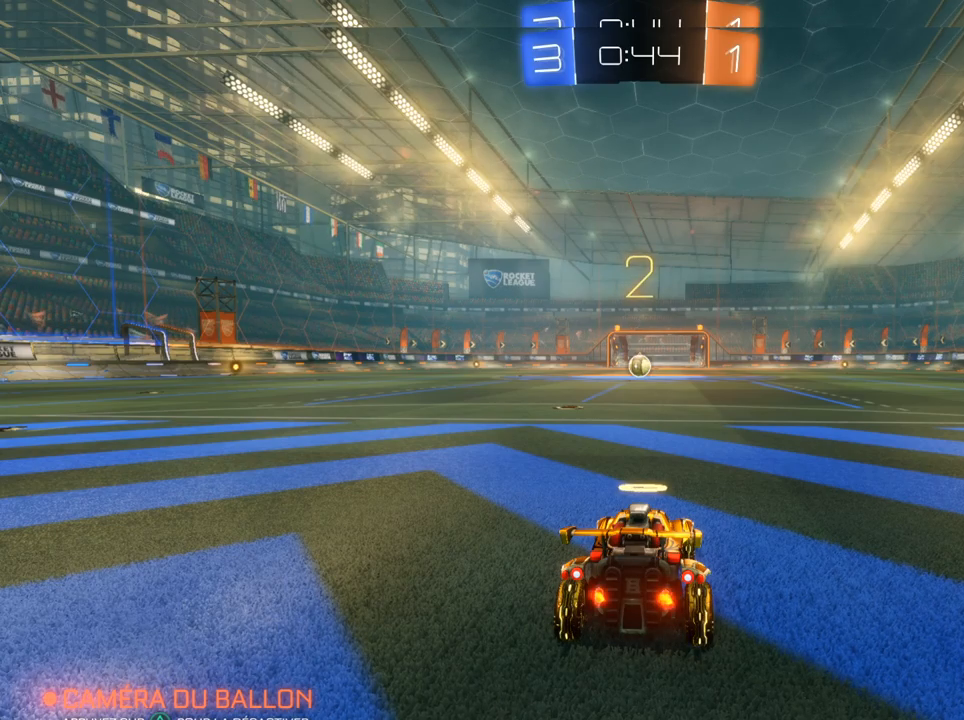
{"buttons": ["CIRCLE", "R2"], "left_stick": "center", "right_stick": "center", "events": []}
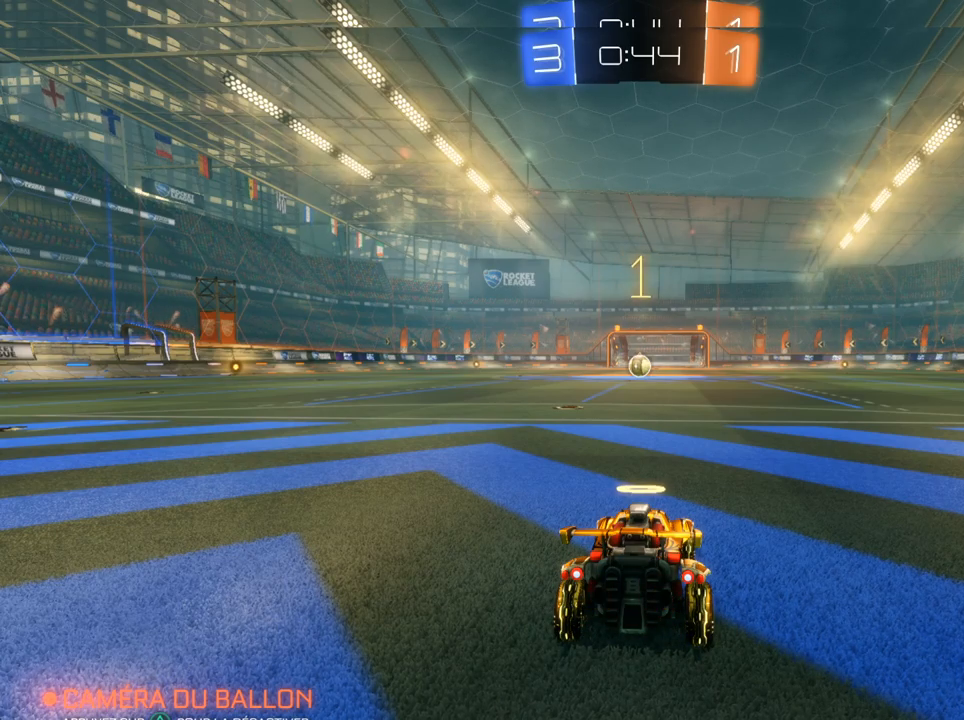
{"buttons": ["CIRCLE", "R2"], "left_stick": "center", "right_stick": "center", "events": []}
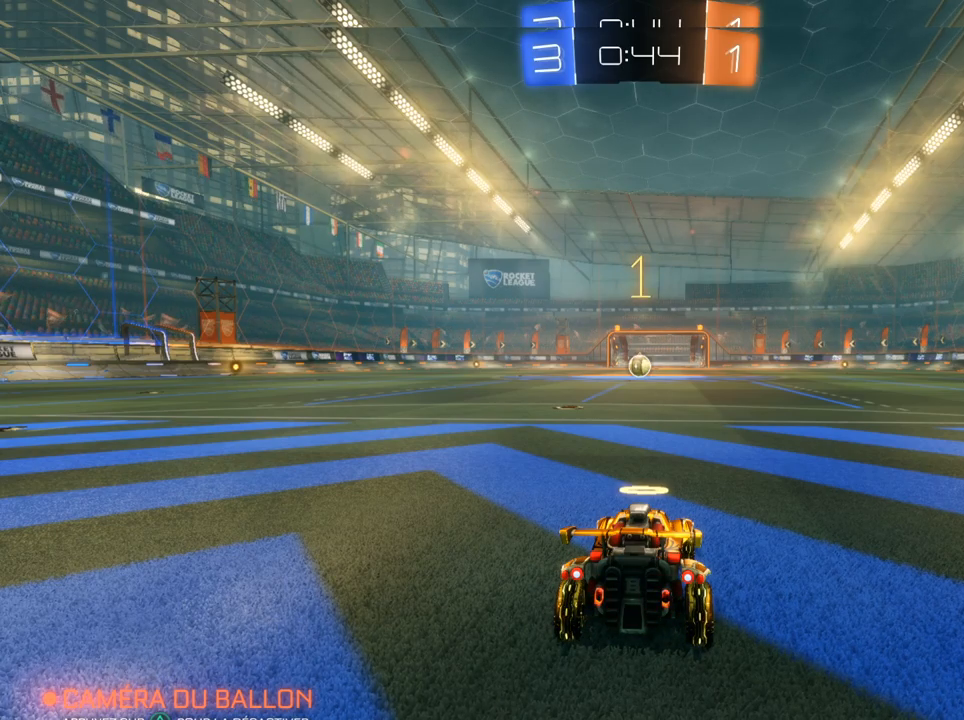
{"buttons": ["CIRCLE", "R2"], "left_stick": "center", "right_stick": "center", "events": []}
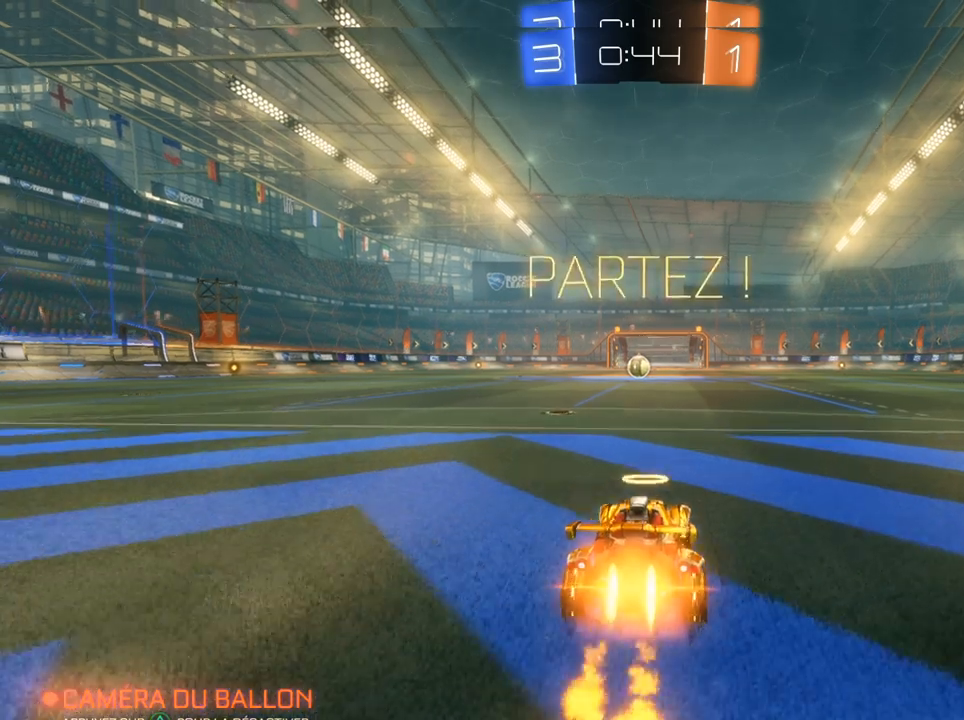
{"buttons": ["CROSS", "CIRCLE", "R2"], "left_stick": "up-right", "right_stick": "center", "events": [[267, "CROSS", "down"], [283, "left_stick", "up-left"], [417, "left_stick", "up-right"]]}
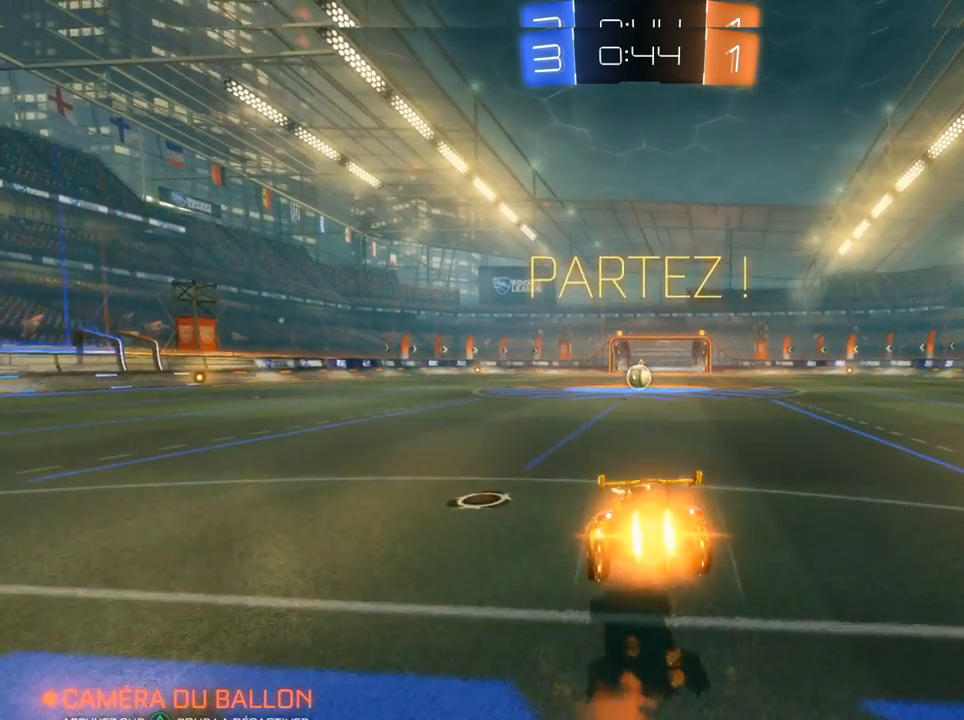
{"buttons": ["R2"], "left_stick": "center", "right_stick": "center", "events": [[117, "CROSS", "up"], [133, "CIRCLE", "up"], [350, "left_stick", "right"], [500, "left_stick", "center"]]}
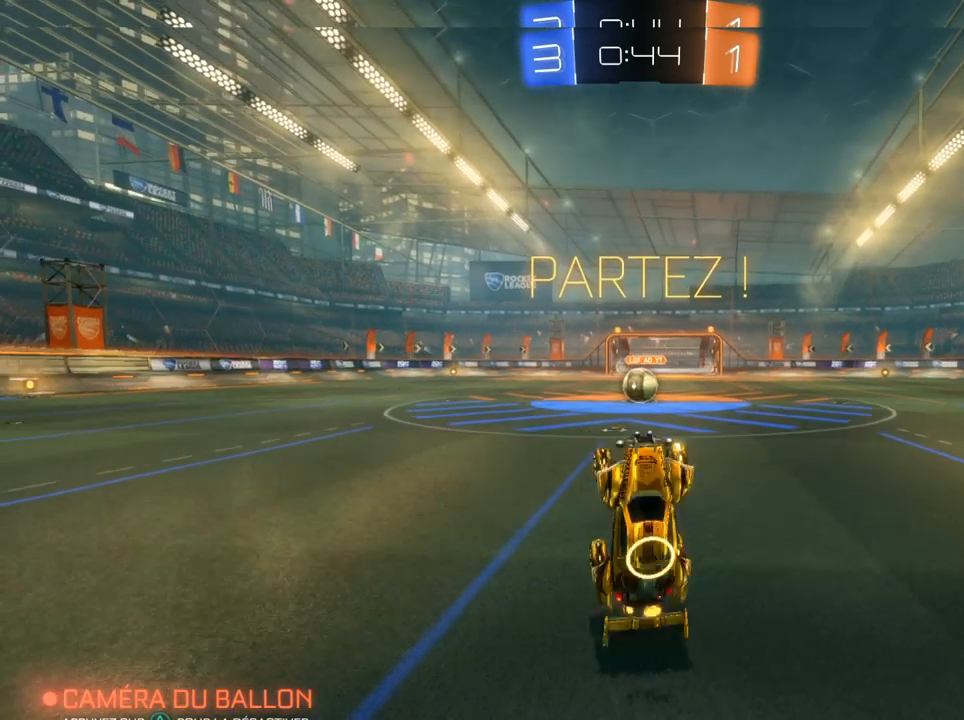
{"buttons": ["R2"], "left_stick": "center", "right_stick": "center", "events": [[183, "left_stick", "right"], [250, "left_stick", "center"], [367, "left_stick", "left"], [417, "left_stick", "center"]]}
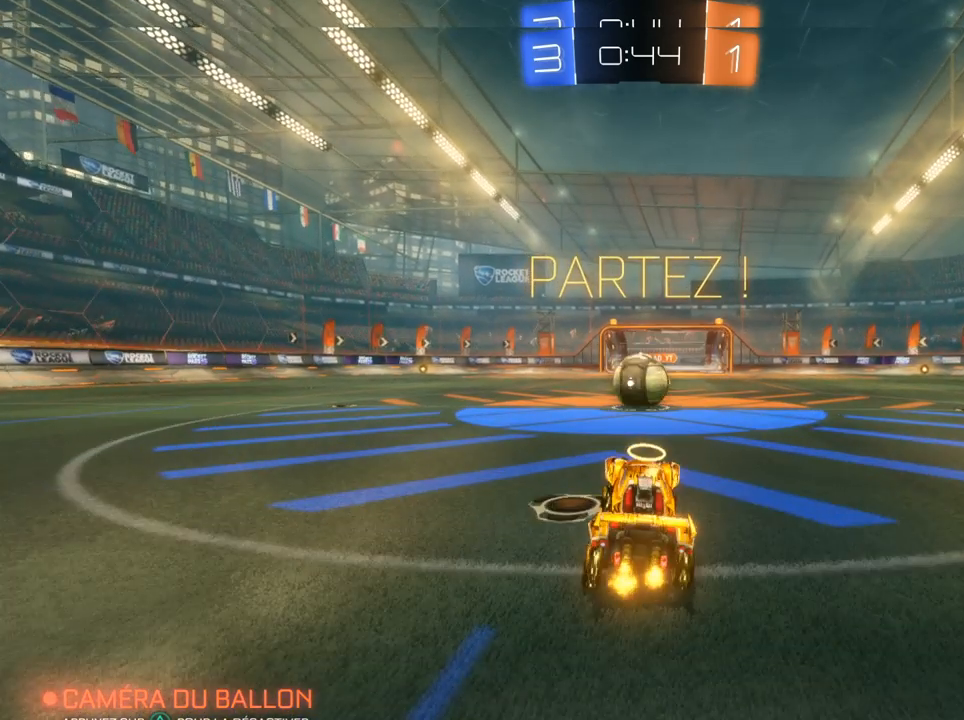
{"buttons": ["R2"], "left_stick": "center", "right_stick": "center", "events": [[133, "CROSS", "down"], [233, "CROSS", "up"]]}
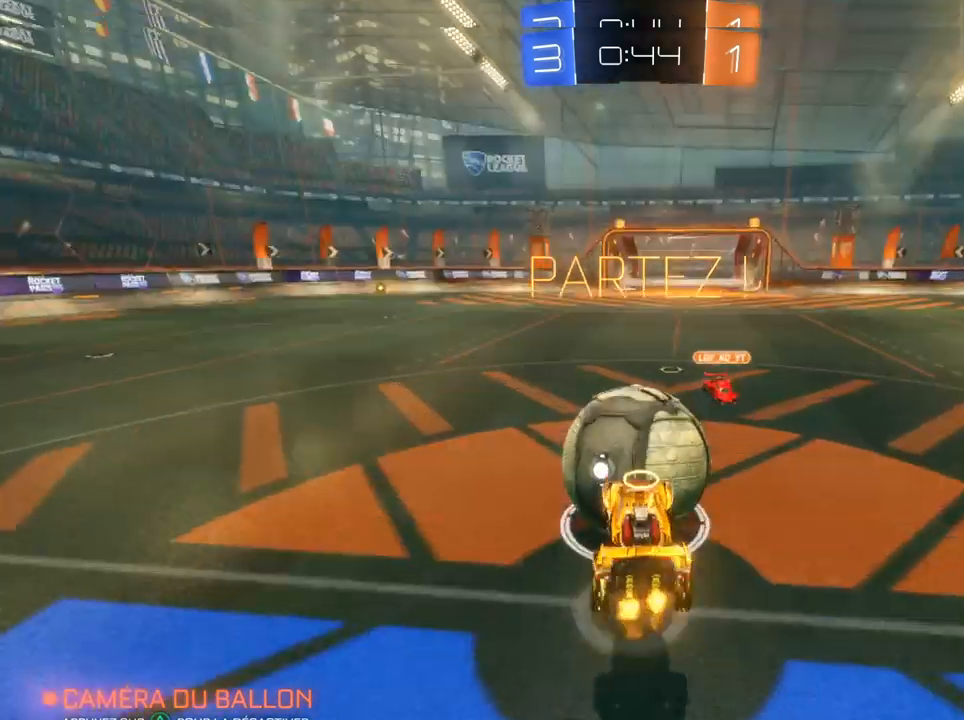
{"buttons": ["R2"], "left_stick": "up-right", "right_stick": "center", "events": [[333, "left_stick", "up-right"]]}
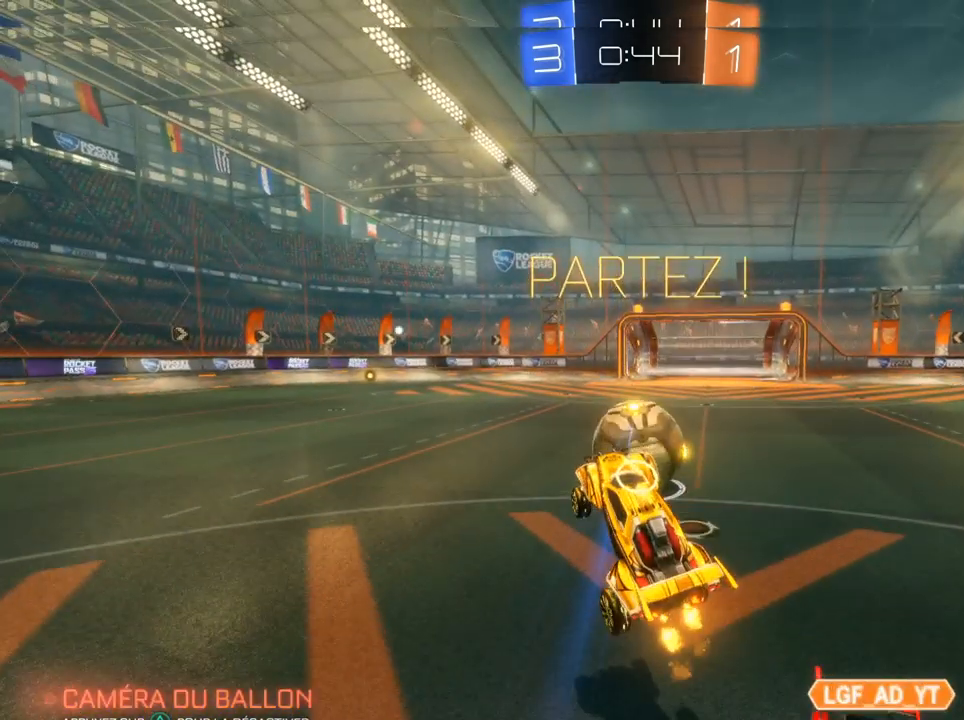
{"buttons": ["L2"], "left_stick": "center", "right_stick": "center", "events": [[83, "left_stick", "center"], [250, "L2", "down"], [250, "R2", "up"]]}
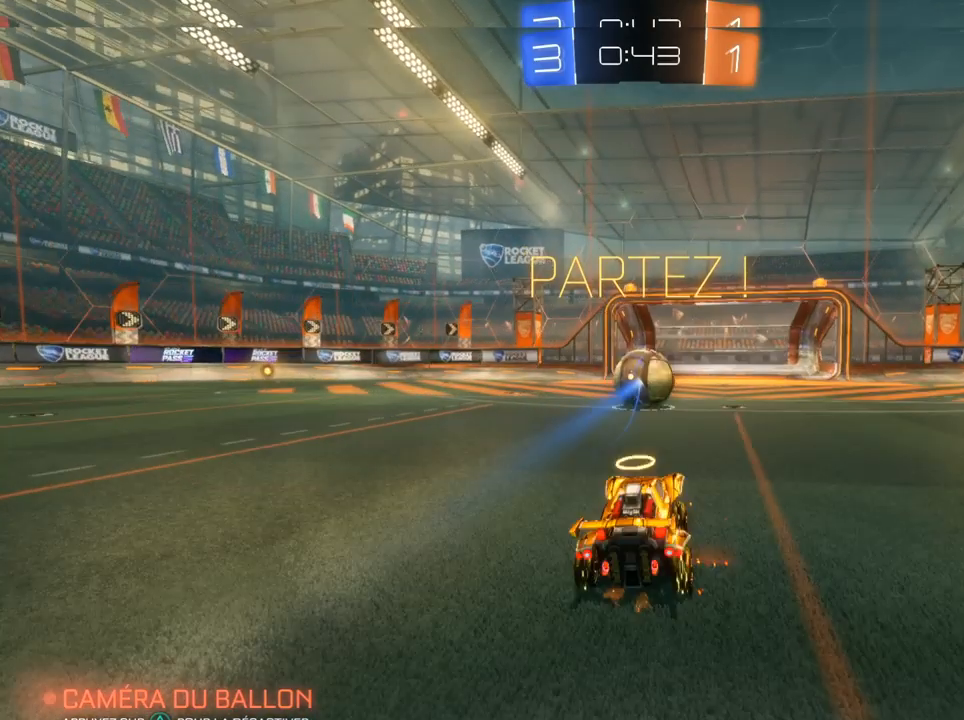
{"buttons": [], "left_stick": "center", "right_stick": "center", "events": [[383, "L2", "up"]]}
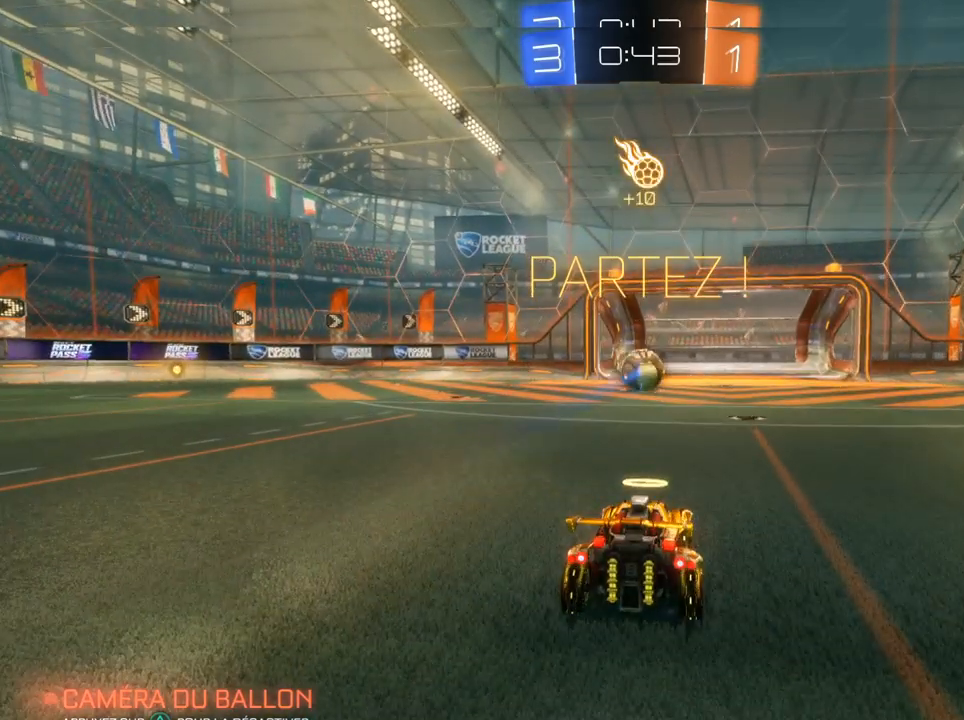
{"buttons": [], "left_stick": "center", "right_stick": "center", "events": [[183, "START", "down"], [250, "START", "up"]]}
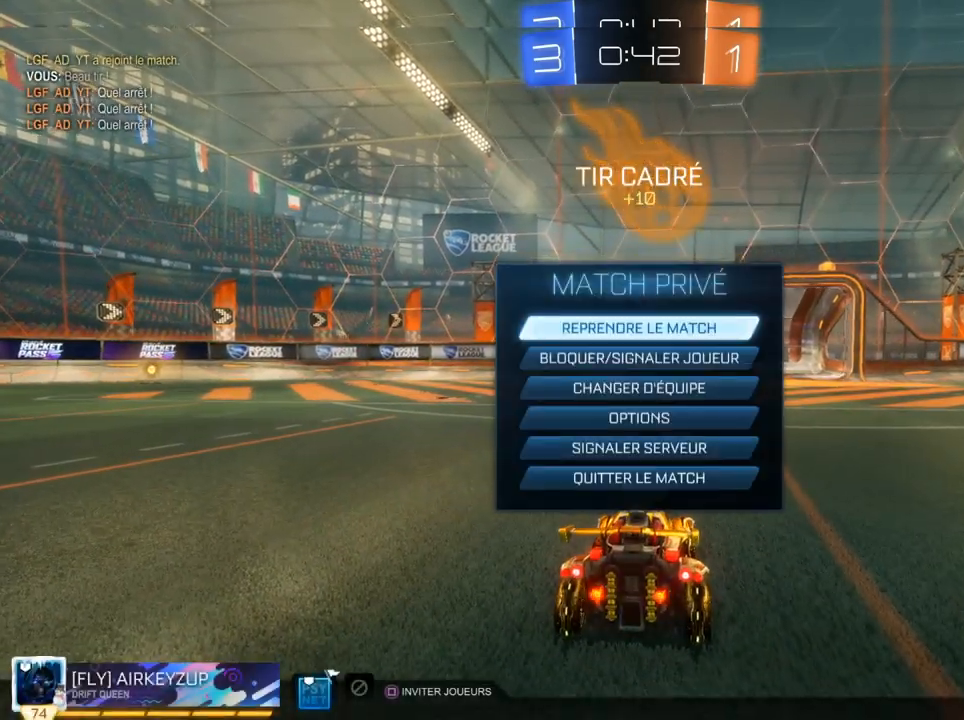
{"buttons": ["CROSS"], "left_stick": "down", "right_stick": "center", "events": [[67, "CIRCLE", "down"], [133, "CIRCLE", "up"], [350, "CROSS", "down"], [350, "left_stick", "down"]]}
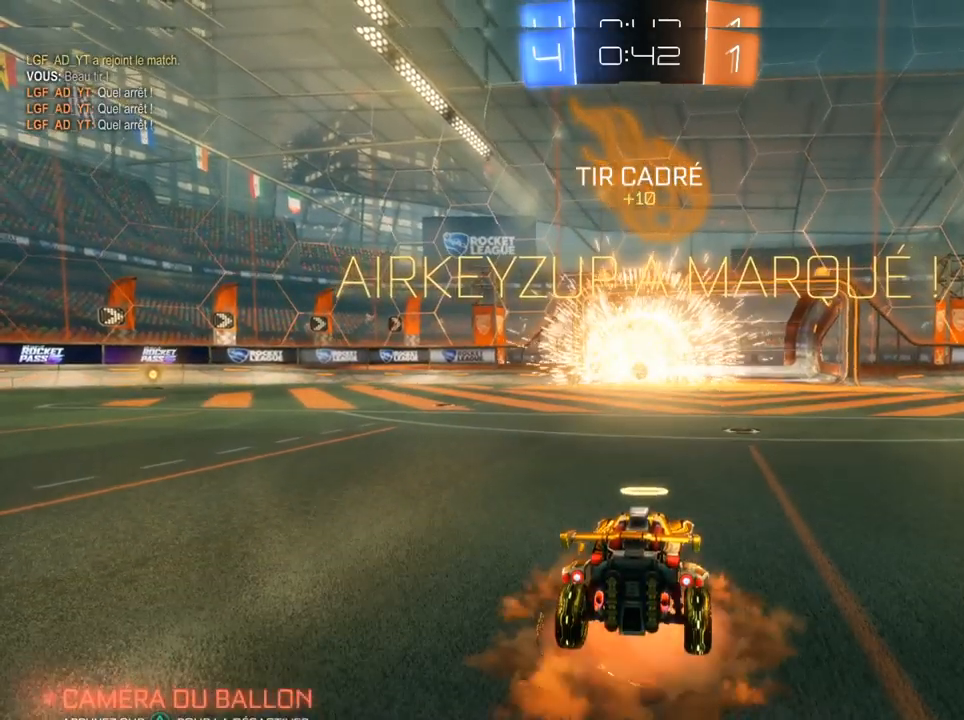
{"buttons": [], "left_stick": "down", "right_stick": "center", "events": [[33, "CROSS", "up"]]}
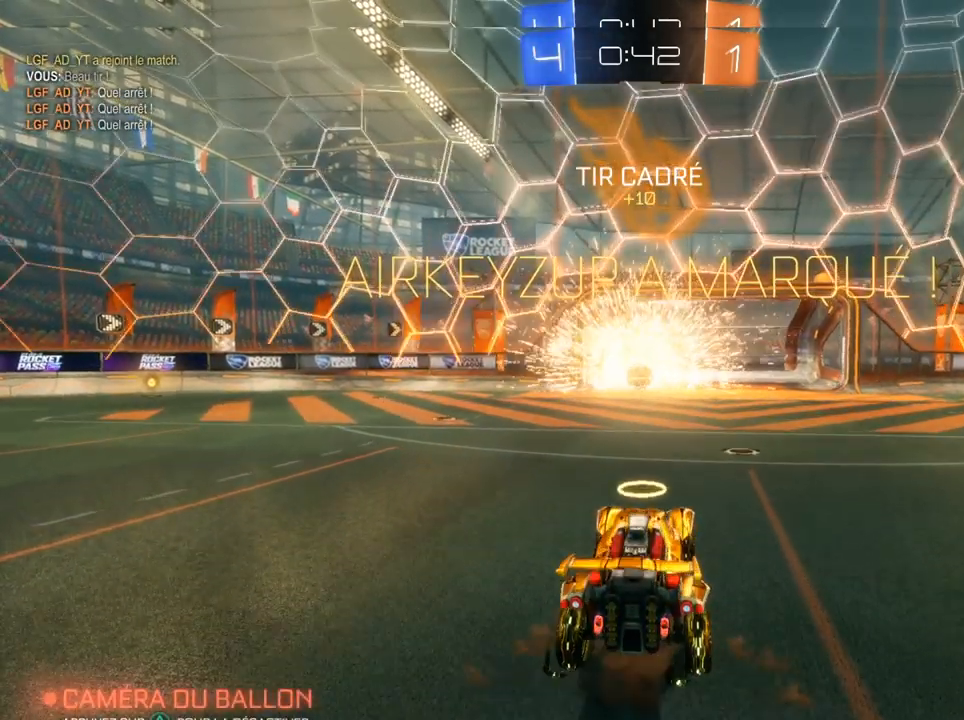
{"buttons": [], "left_stick": "down", "right_stick": "center", "events": []}
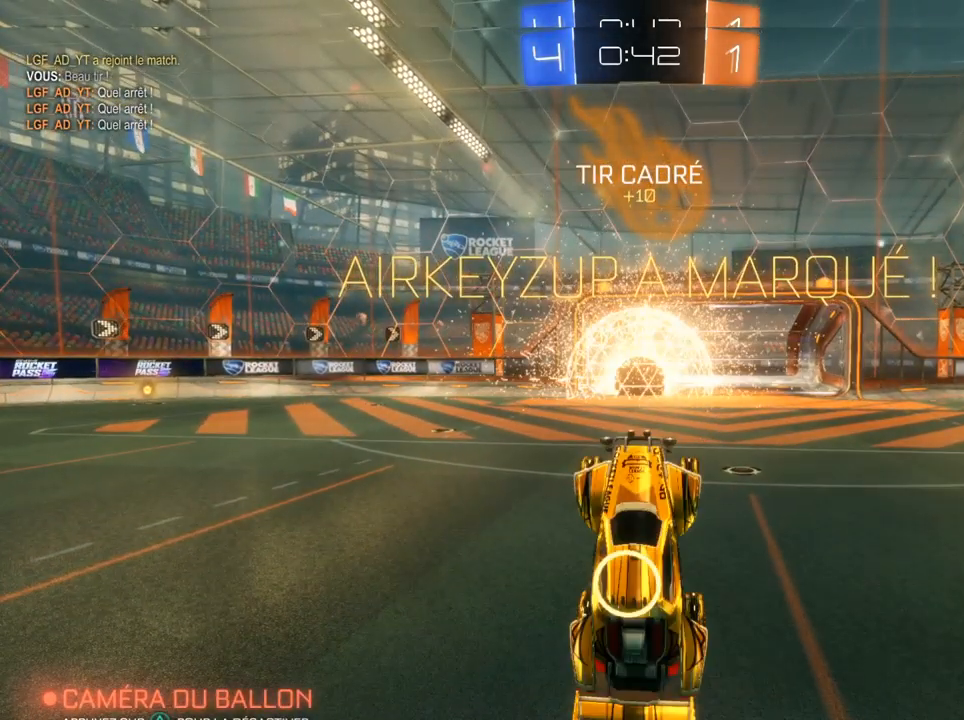
{"buttons": ["CIRCLE"], "left_stick": "left", "right_stick": "center", "events": [[17, "CIRCLE", "down"], [17, "L1", "down"], [17, "left_stick", "down-right"], [433, "left_stick", "left"], [500, "L1", "up"]]}
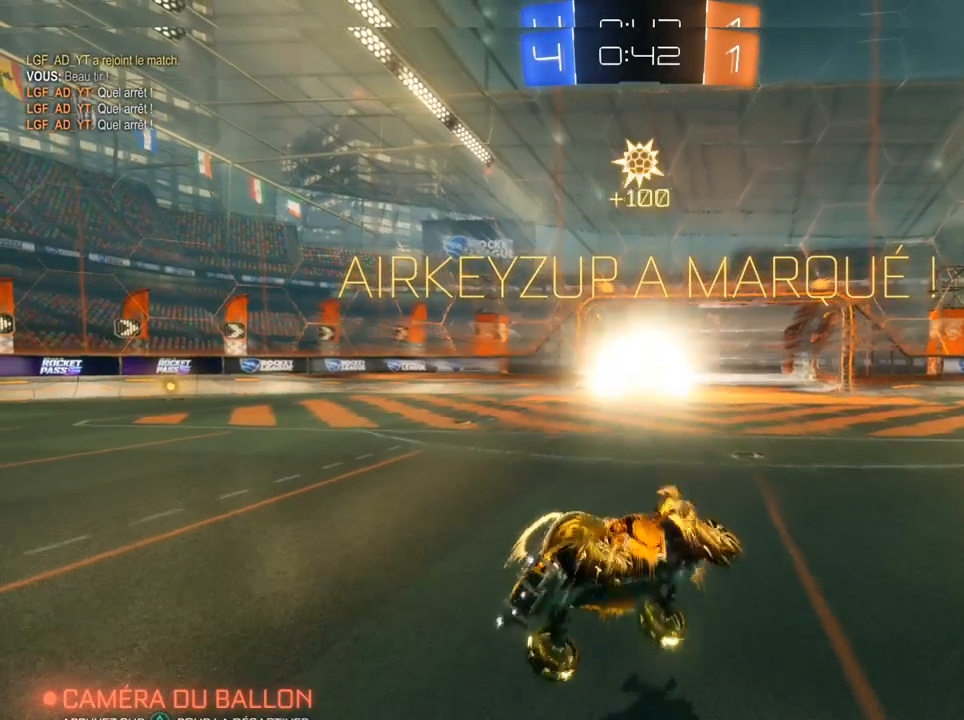
{"buttons": ["CIRCLE"], "left_stick": "up", "right_stick": "center", "events": [[250, "left_stick", "up"]]}
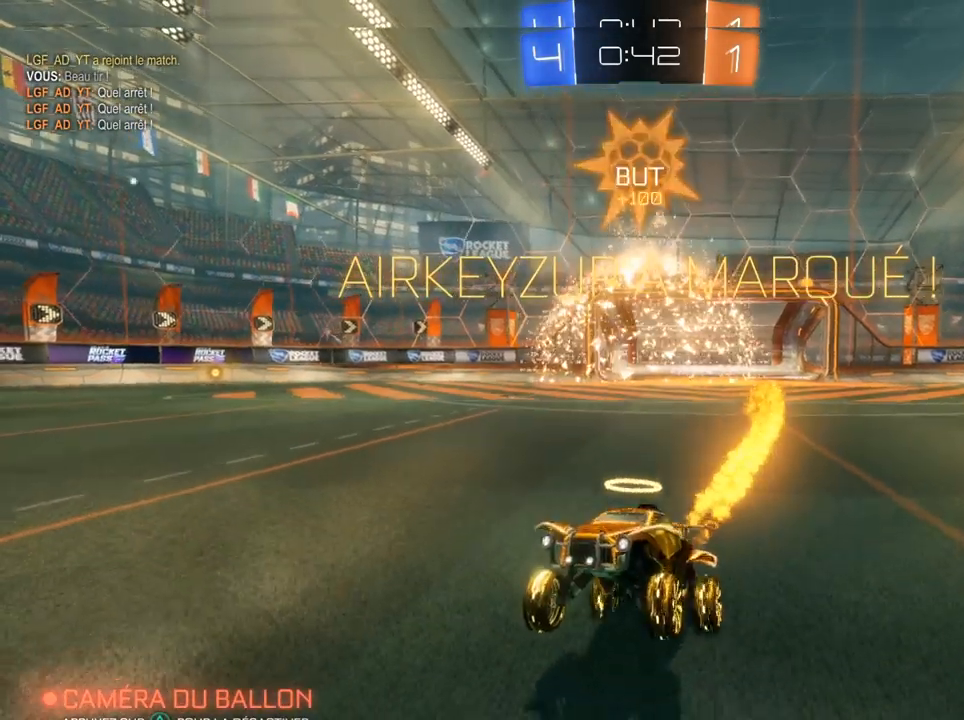
{"buttons": ["CROSS", "CIRCLE"], "left_stick": "up-left", "right_stick": "center", "events": [[83, "left_stick", "down"], [183, "left_stick", "center"], [283, "CROSS", "down"], [283, "left_stick", "up-left"]]}
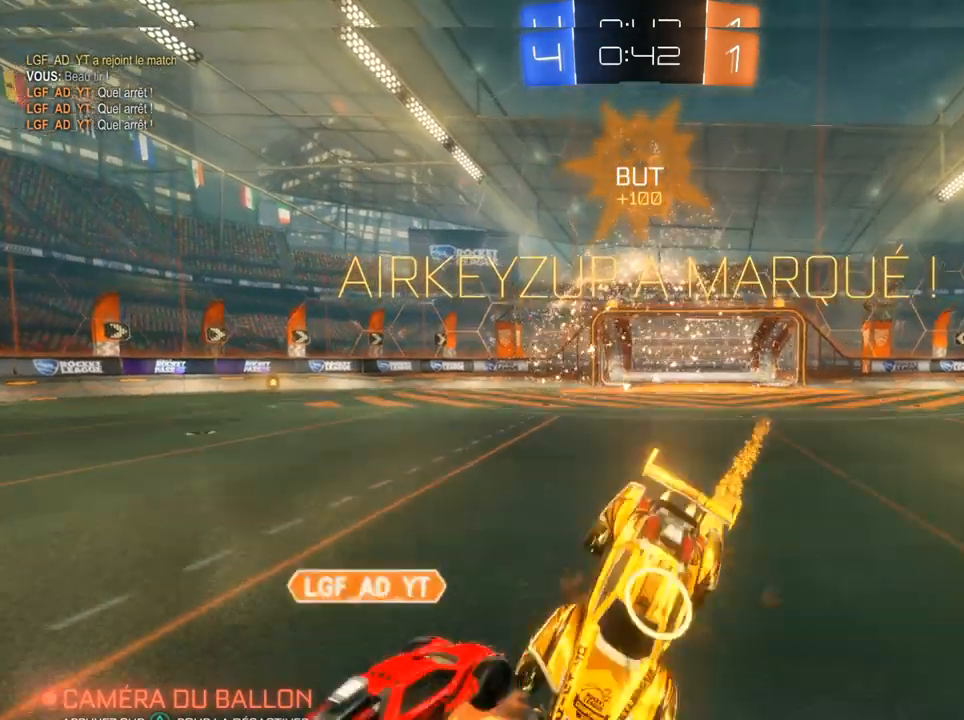
{"buttons": ["CIRCLE"], "left_stick": "center", "right_stick": "center", "events": [[183, "CROSS", "up"], [300, "left_stick", "center"]]}
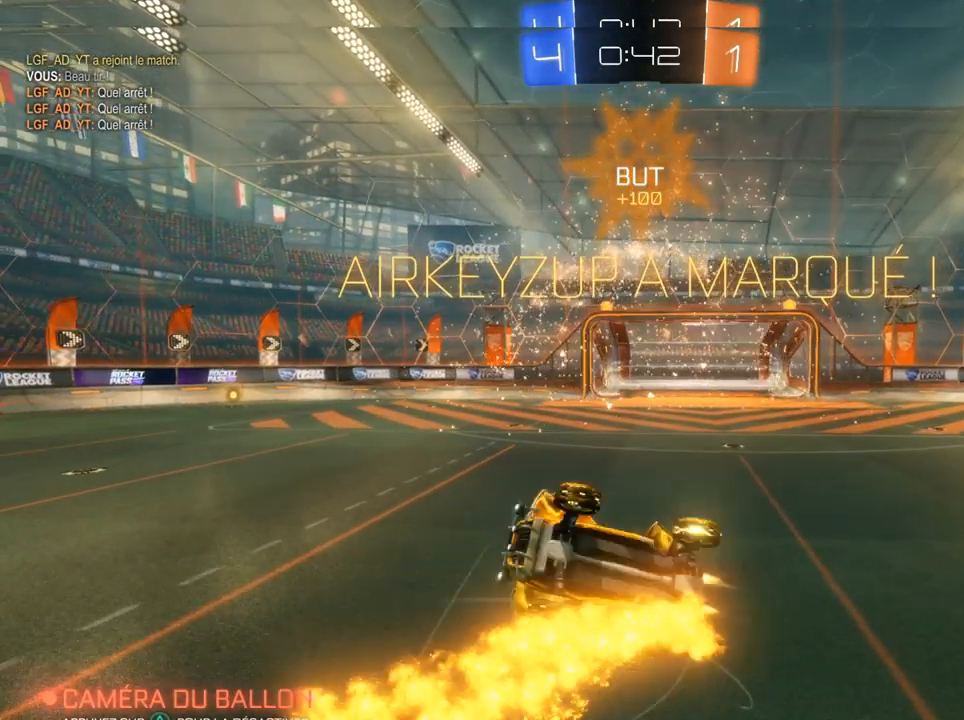
{"buttons": ["CIRCLE"], "left_stick": "center", "right_stick": "center", "events": []}
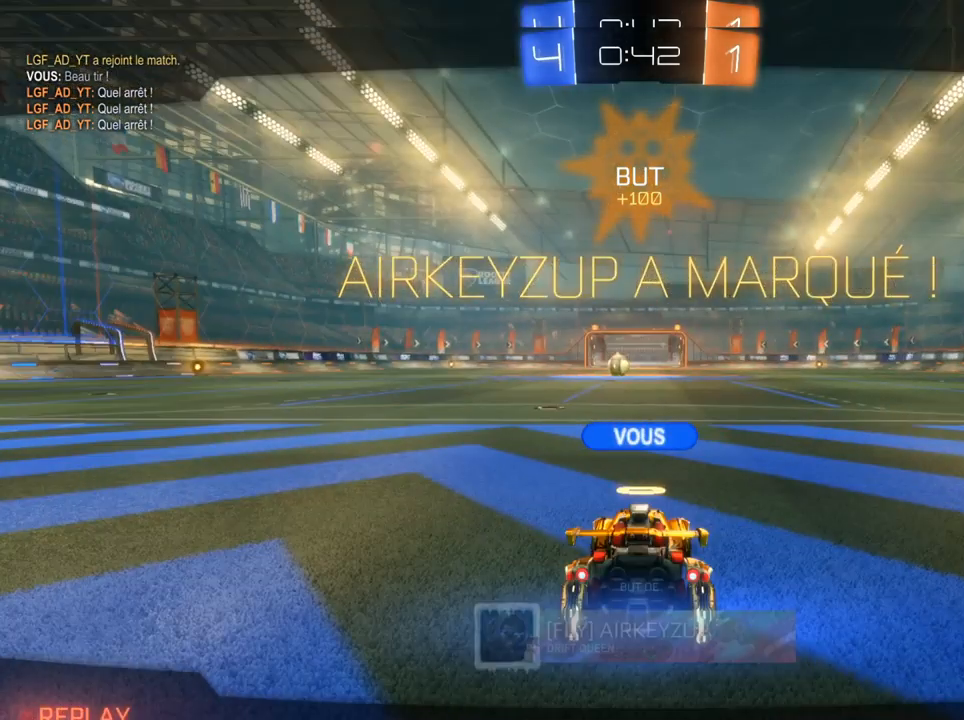
{"buttons": [], "left_stick": "center", "right_stick": "center", "events": [[167, "CIRCLE", "up"], [283, "CROSS", "down"], [367, "CROSS", "up"]]}
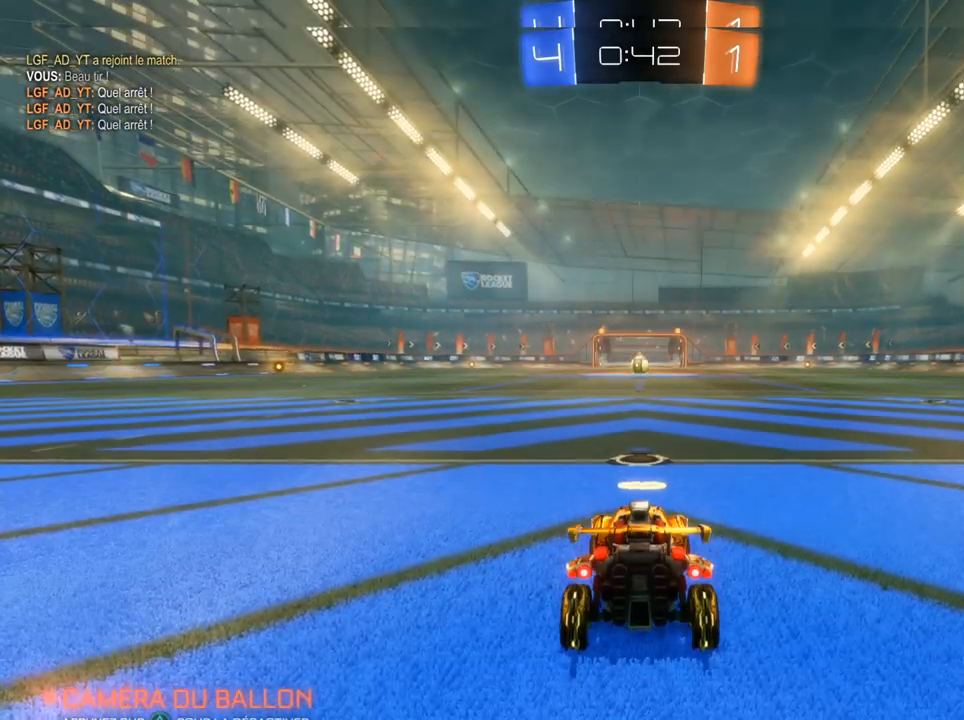
{"buttons": [], "left_stick": "center", "right_stick": "center", "events": []}
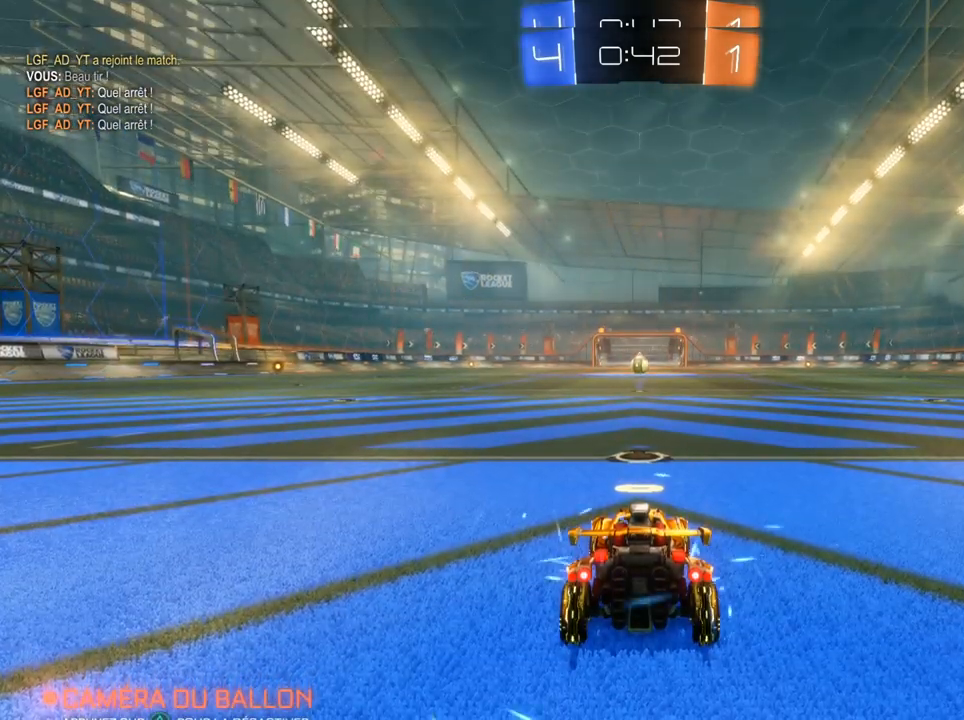
{"buttons": ["R2"], "left_stick": "left", "right_stick": "center", "events": [[217, "left_stick", "left"], [433, "R2", "down"]]}
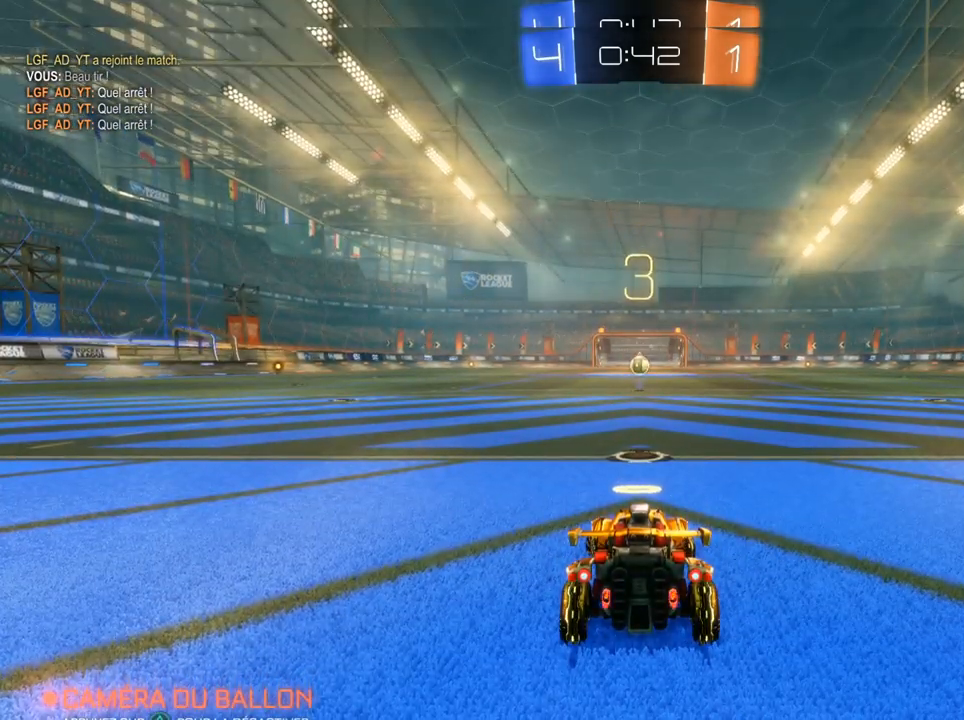
{"buttons": ["R2"], "left_stick": "center", "right_stick": "center", "events": [[400, "left_stick", "center"]]}
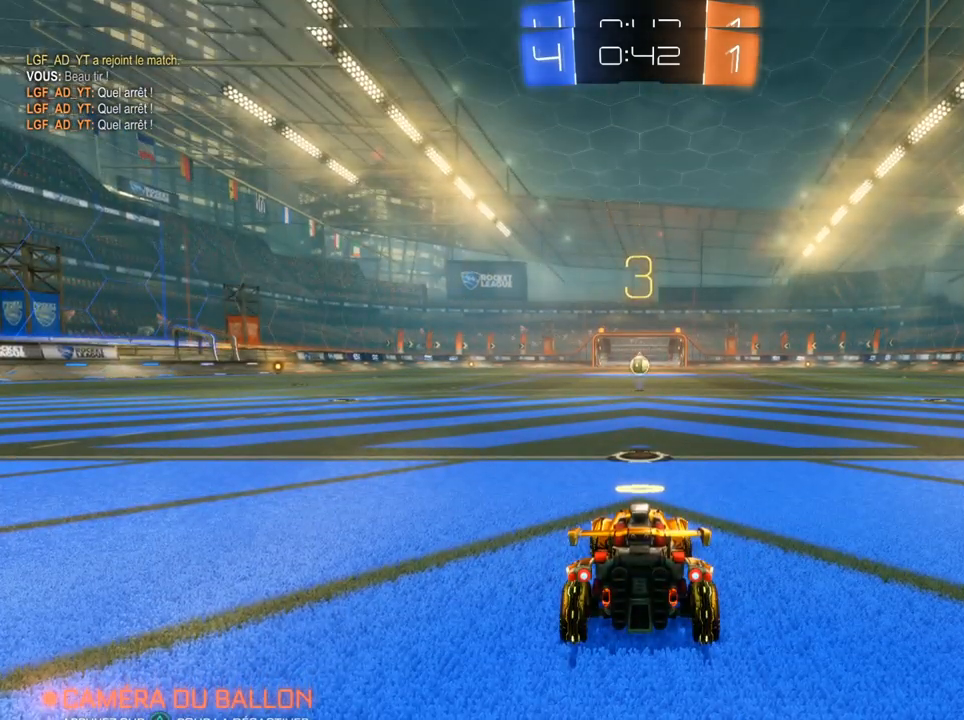
{"buttons": ["R2"], "left_stick": "left", "right_stick": "center", "events": [[317, "left_stick", "left"]]}
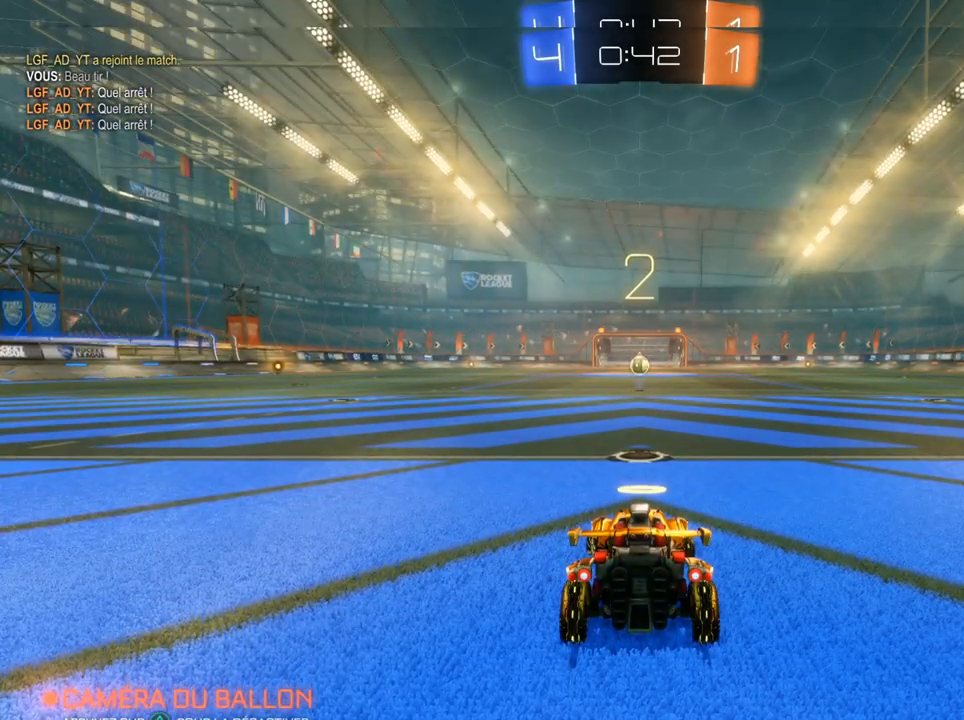
{"buttons": ["SQUARE", "R2"], "left_stick": "left", "right_stick": "center", "events": [[433, "SQUARE", "down"]]}